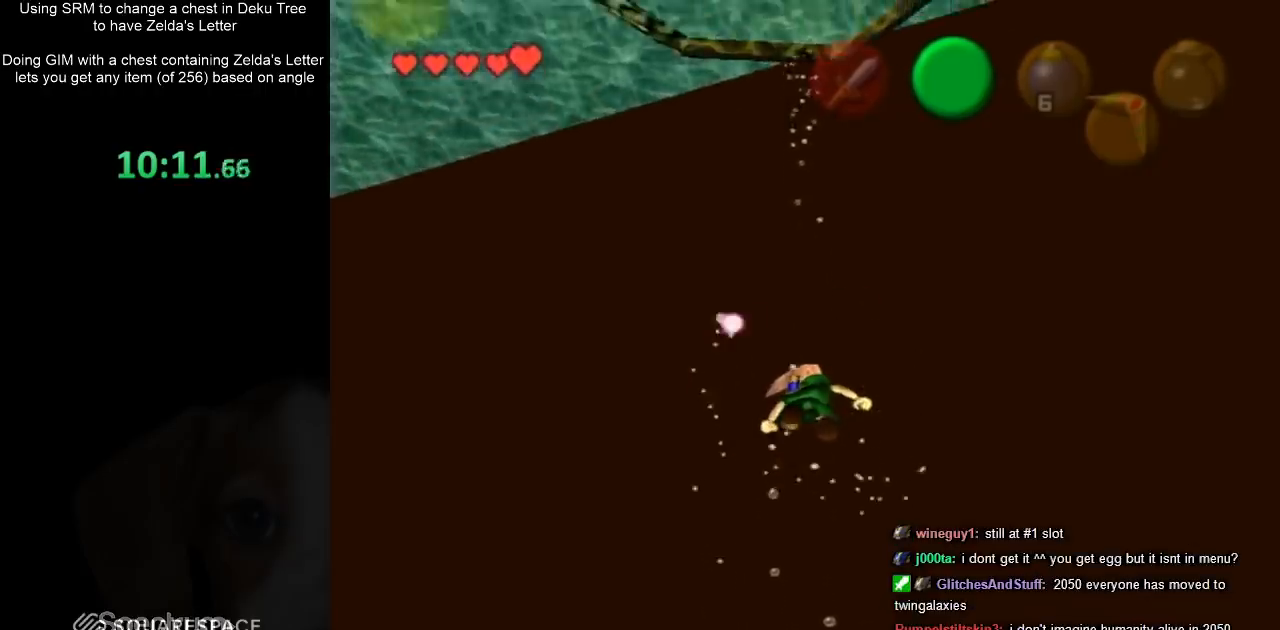
Gameplay with a controller (Nintendo layout); each line is a JSON object with the inputs held at the frame after it. "events" lists button and stick changes between this image and that frame as [ms after this image, input, new state], when the widget could be followed in between. Not read: L3 R3.
{"buttons": ["L1"], "left_stick": "center", "right_stick": "center", "events": [[267, "left_stick", "left"], [333, "left_stick", "center"], [467, "L1", "down"]]}
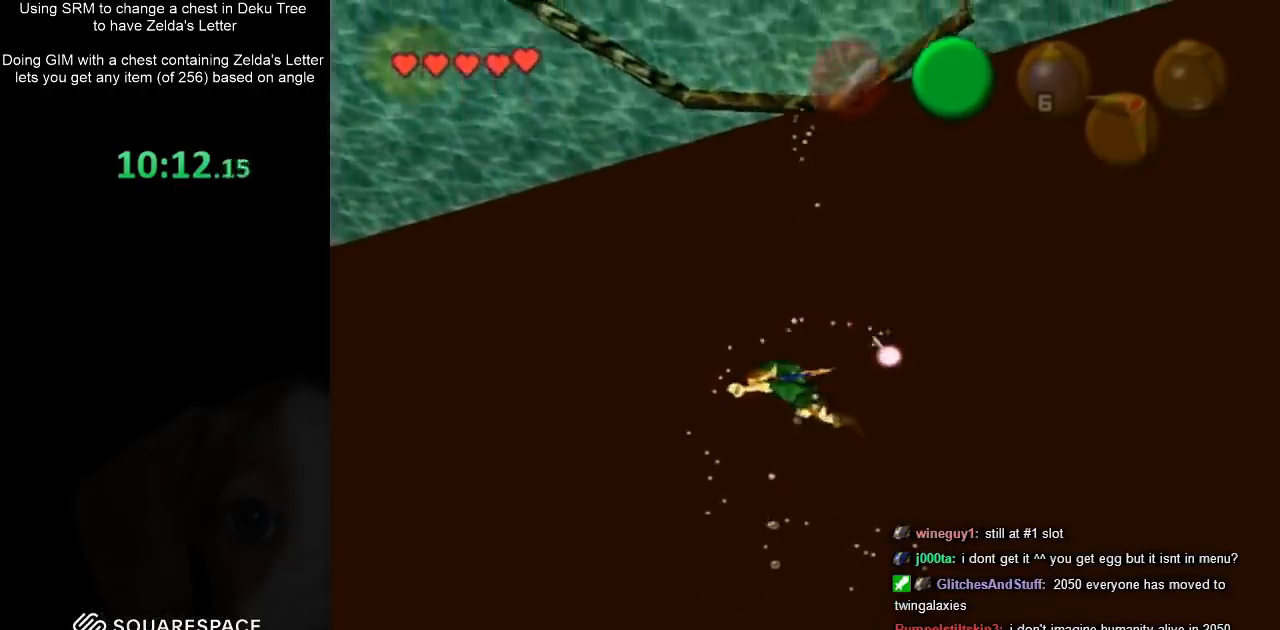
{"buttons": ["L1"], "left_stick": "down-right", "right_stick": "center", "events": [[133, "left_stick", "down-right"]]}
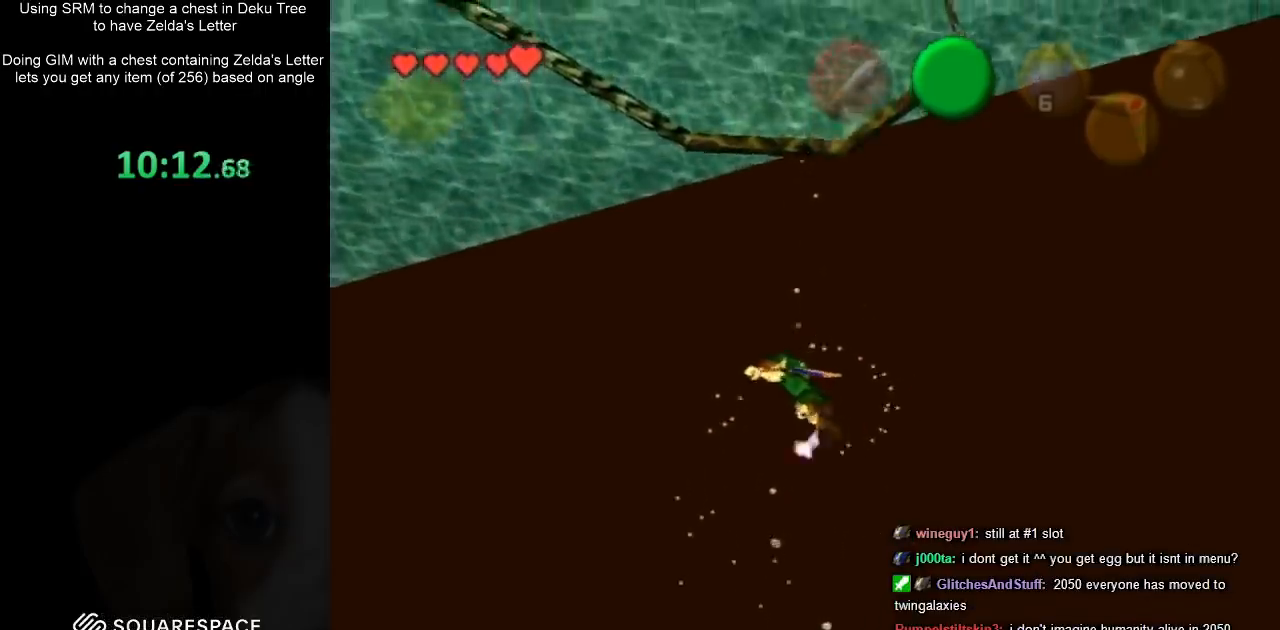
{"buttons": ["B", "L1"], "left_stick": "down-right", "right_stick": "center", "events": [[300, "B", "down"], [367, "B", "up"], [467, "B", "down"]]}
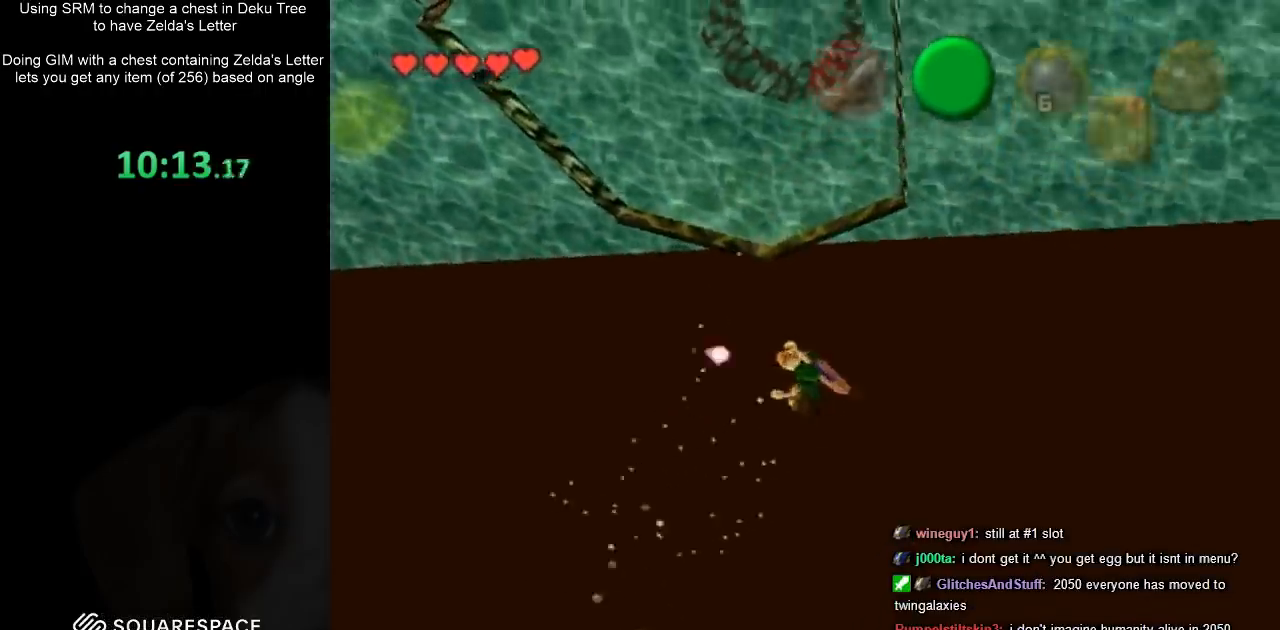
{"buttons": ["B", "L1"], "left_stick": "down-right", "right_stick": "center", "events": [[67, "B", "up"], [167, "B", "down"], [267, "B", "up"], [333, "B", "down"], [433, "B", "up"], [500, "B", "down"]]}
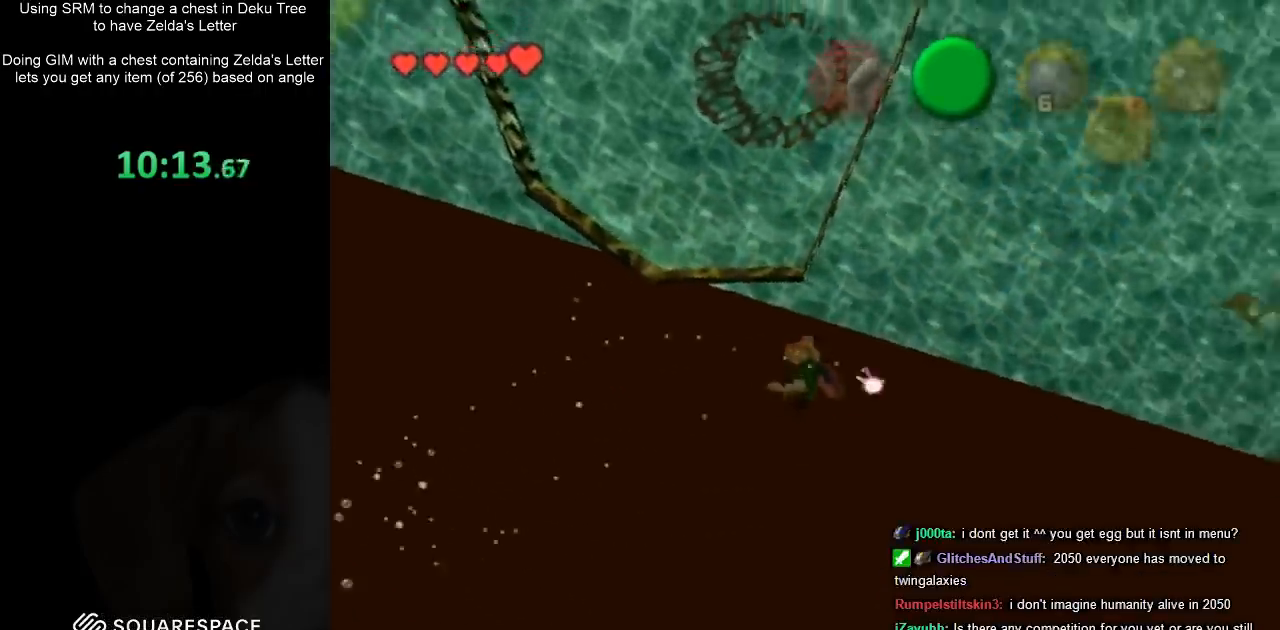
{"buttons": [], "left_stick": "center", "right_stick": "center", "events": [[100, "B", "up"], [200, "B", "down"], [233, "B", "up"], [233, "L1", "up"], [233, "left_stick", "center"]]}
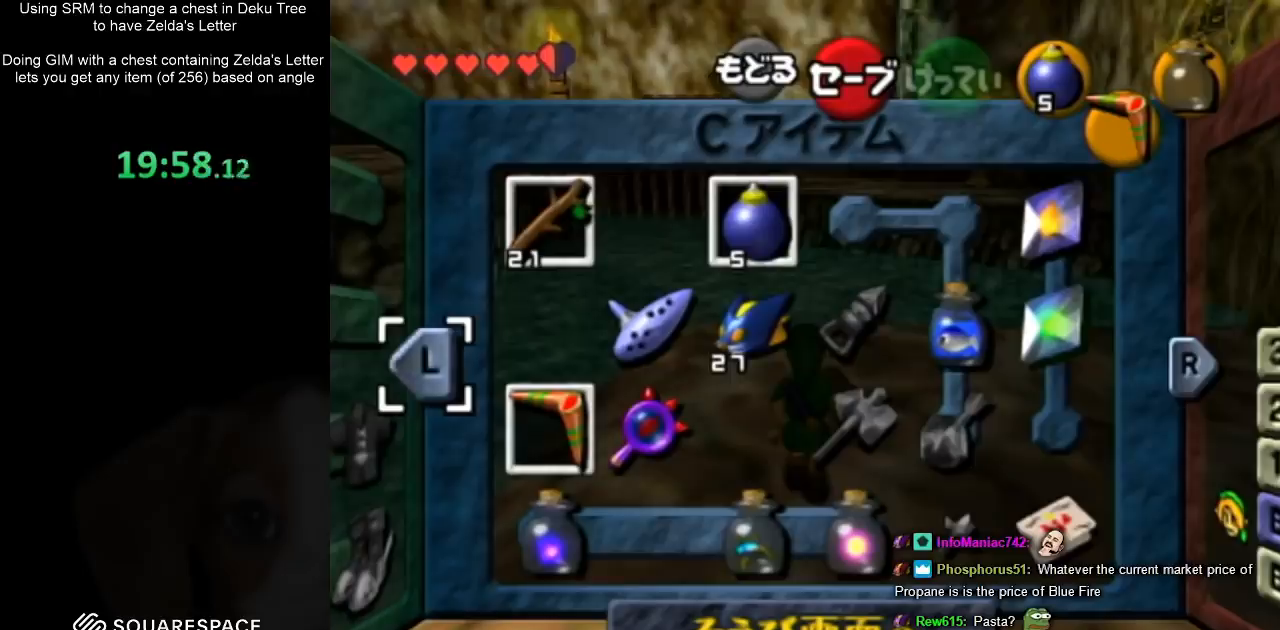
{"buttons": [], "left_stick": "center", "right_stick": "center", "events": []}
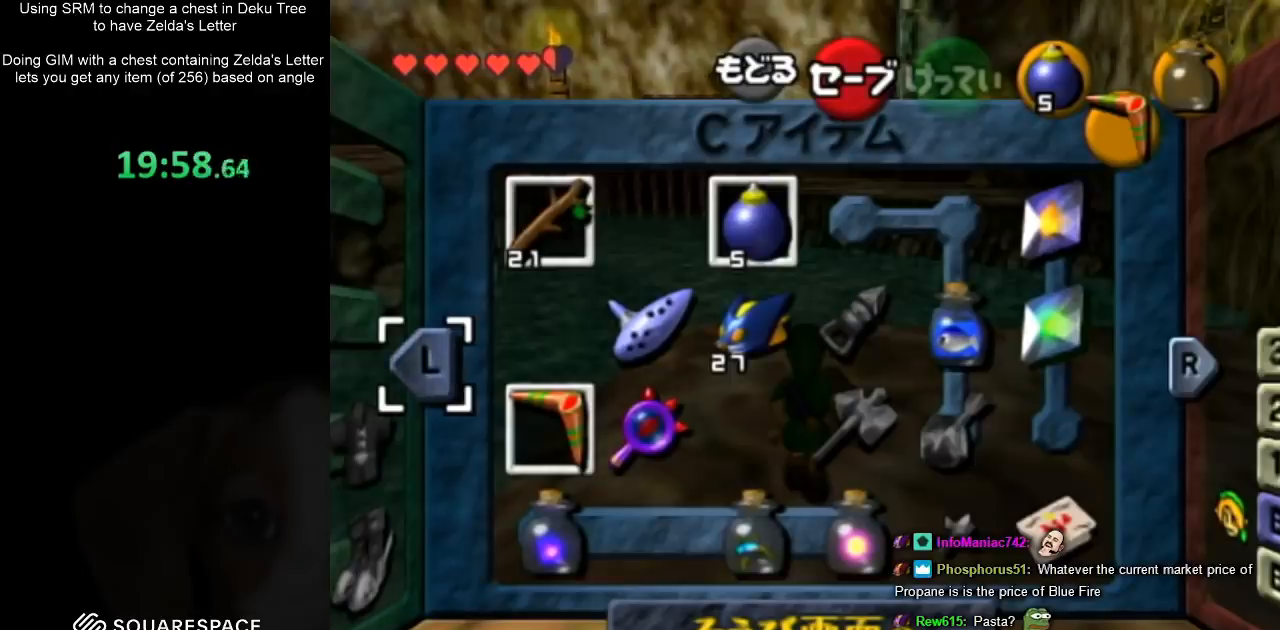
{"buttons": [], "left_stick": "center", "right_stick": "center", "events": []}
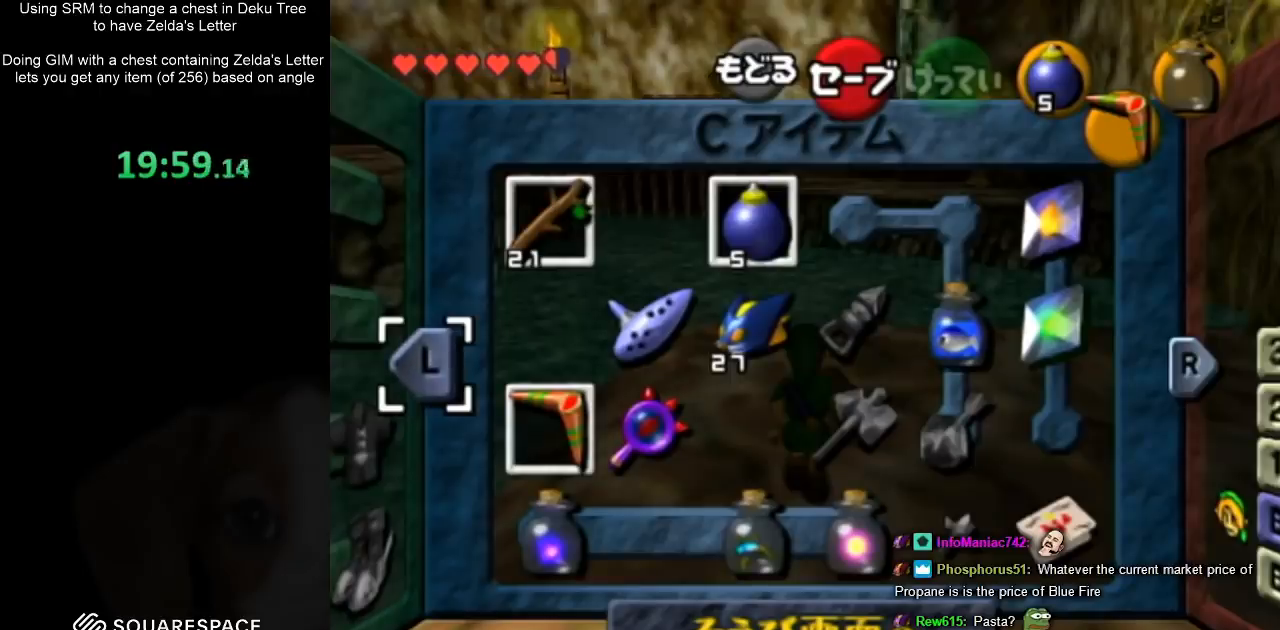
{"buttons": [], "left_stick": "center", "right_stick": "center", "events": []}
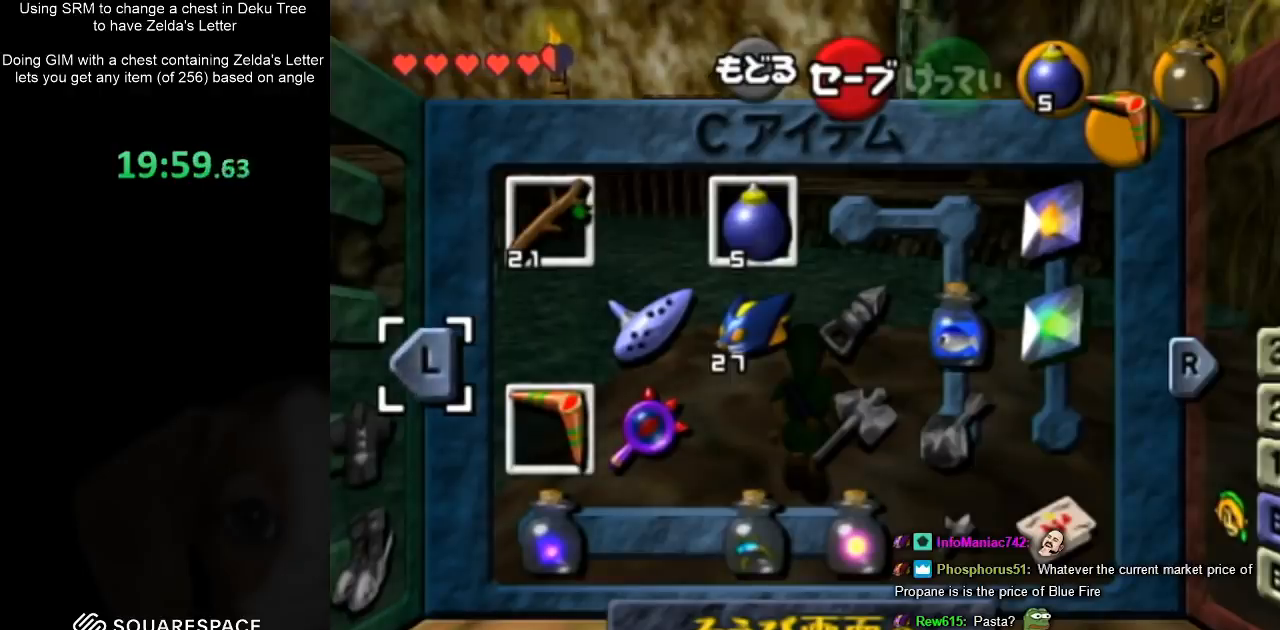
{"buttons": [], "left_stick": "center", "right_stick": "center", "events": []}
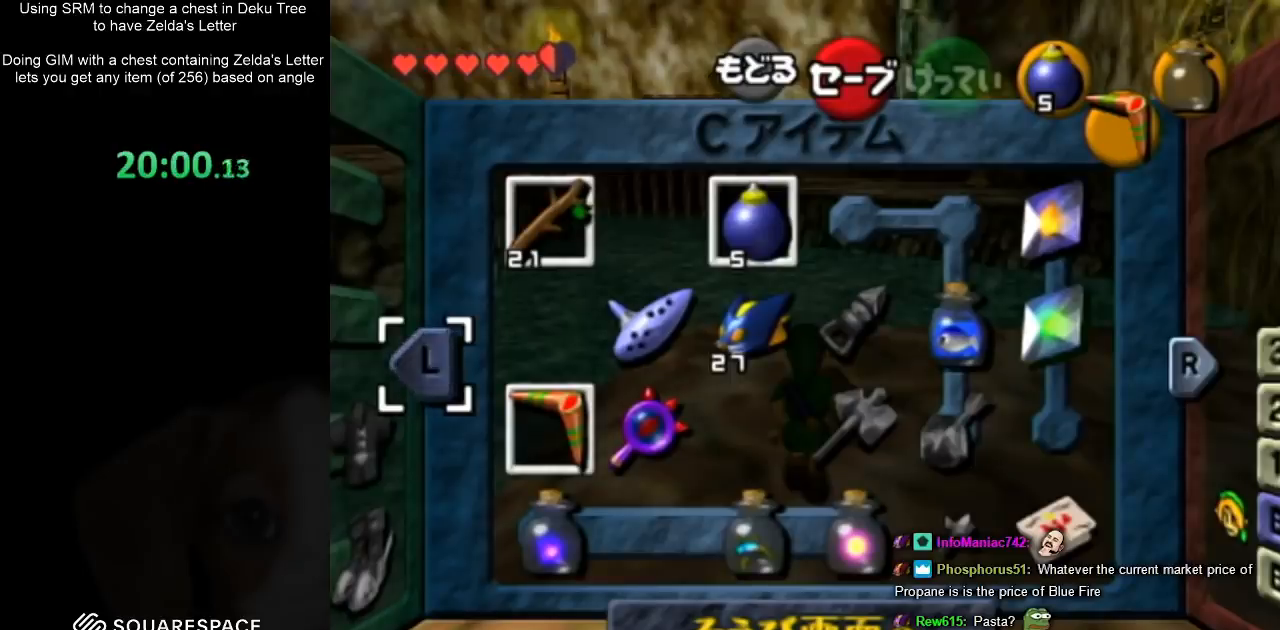
{"buttons": ["B", "X"], "left_stick": "center", "right_stick": "center", "events": [[500, "B", "down"], [500, "X", "down"]]}